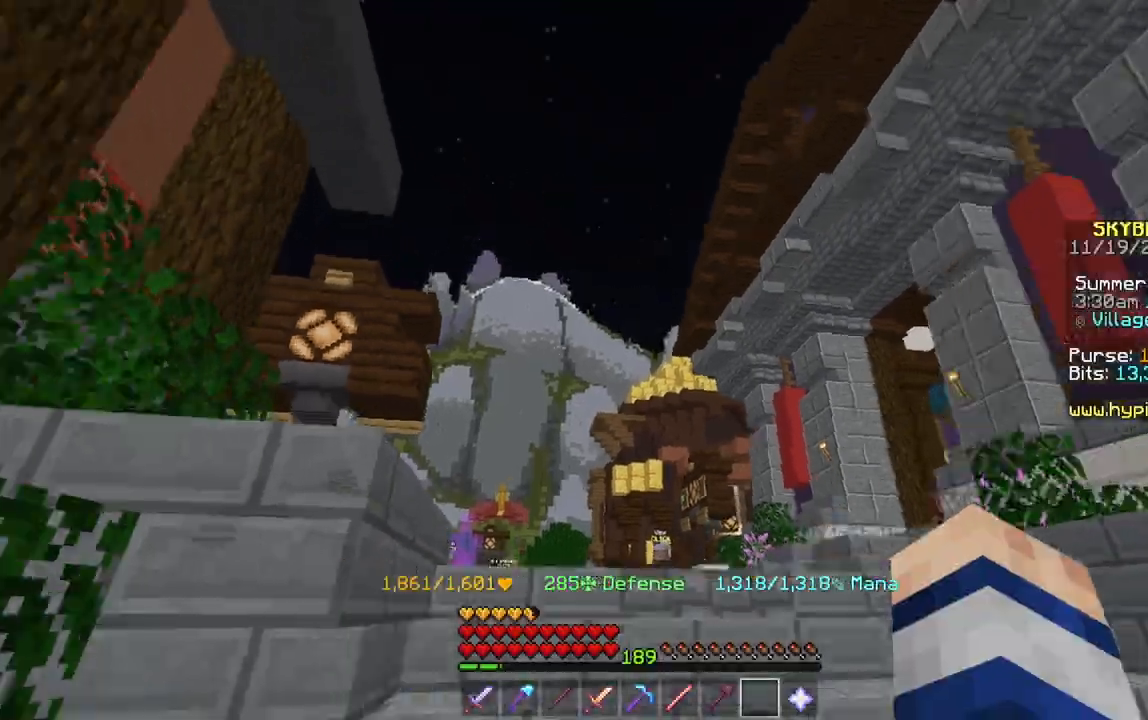
Gameplay with keyboard and mouse; each line is a JSON object with the keys and mouse buttons held at the frame after it. "events" lists presses ("down") and releases ("up") of "a", "d", "s", "space", "w", "mouse_left" and "mouse_right" between this image and that frame as [ms after this image, input, new state], when the widget could be followed in between. "mouse_left", "mouse_right" = the "left", "right" buttons of the "mouse" list. No other keys are recorded. Fast repeated clicks can show as one long hold. Mouse movement is not recorded.
{"keys": ["w"], "mouse": [], "events": []}
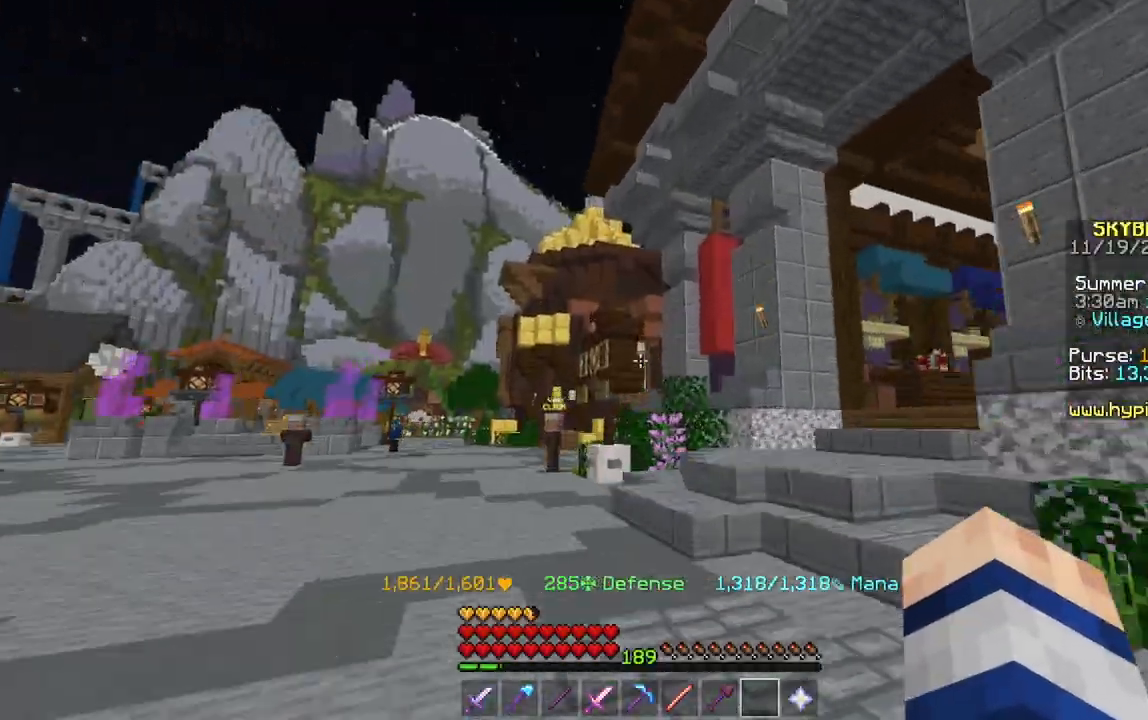
{"keys": ["w"], "mouse": [], "events": [[301, "d", "down"], [467, "d", "up"]]}
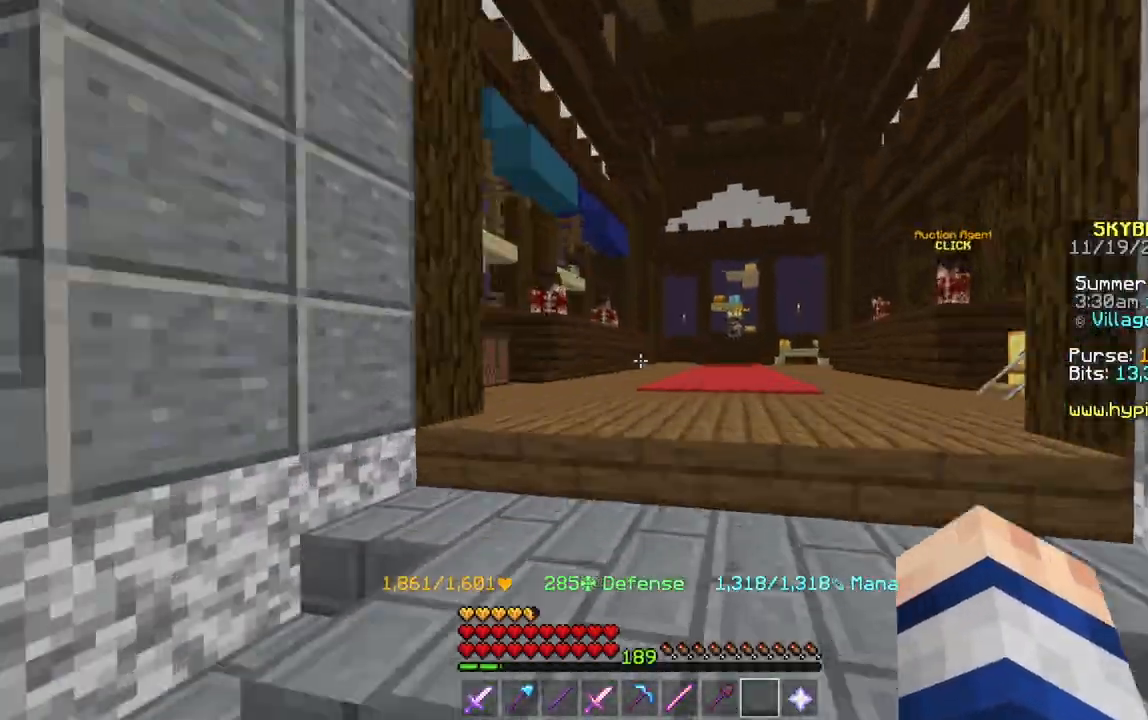
{"keys": [], "mouse": [], "events": [[500, "w", "up"]]}
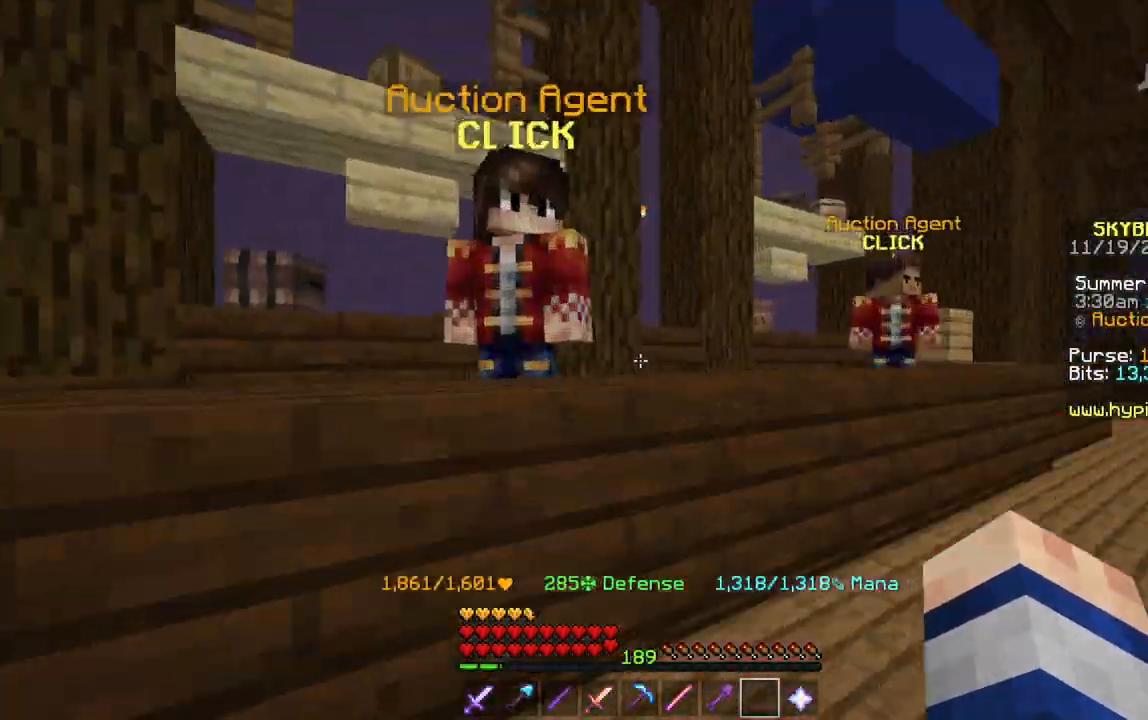
{"keys": [], "mouse": [], "events": []}
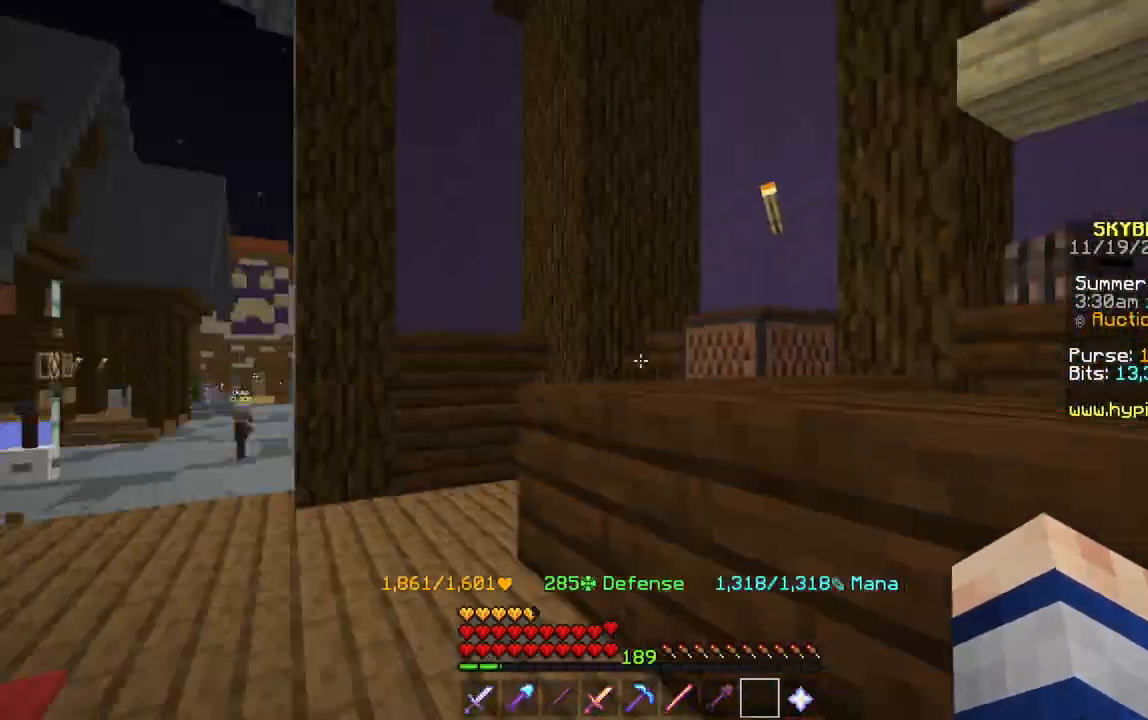
{"keys": ["w"], "mouse": [], "events": [[200, "w", "down"]]}
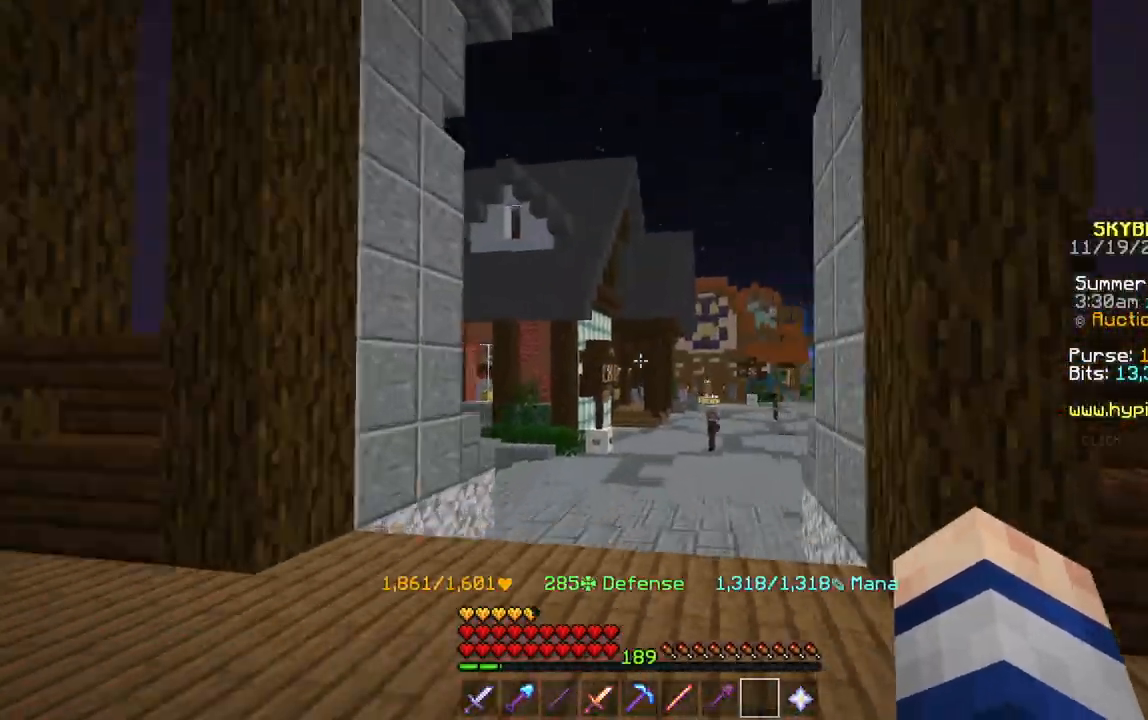
{"keys": ["w"], "mouse": [], "events": []}
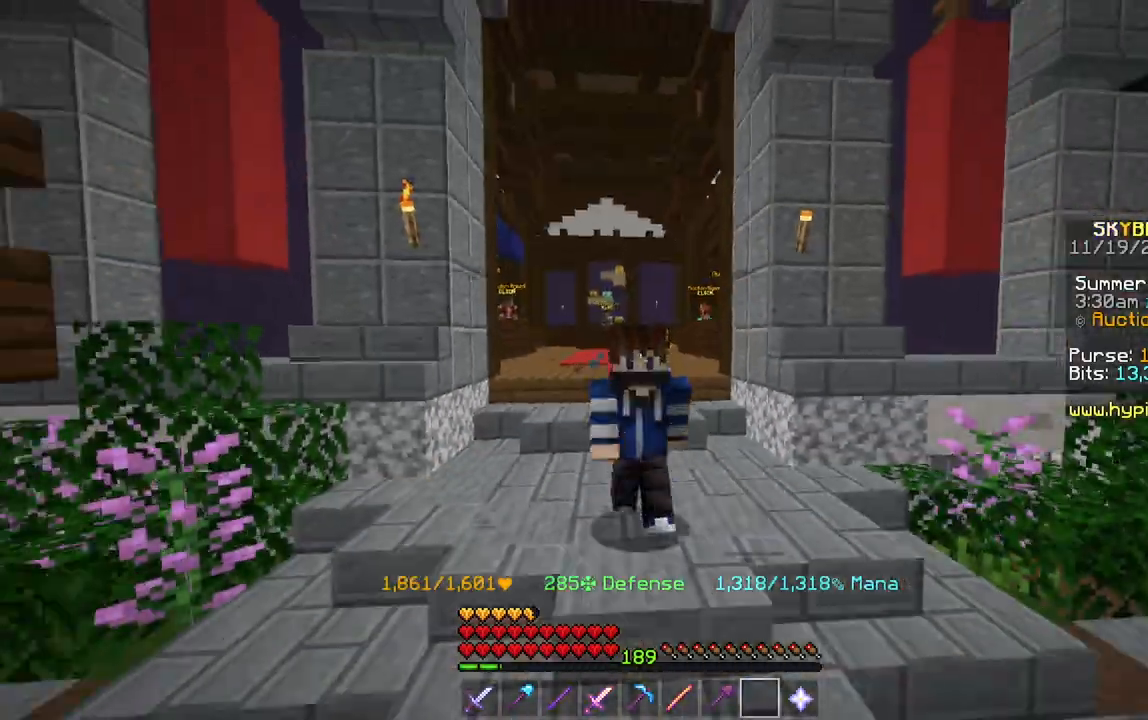
{"keys": ["w"], "mouse": [], "events": []}
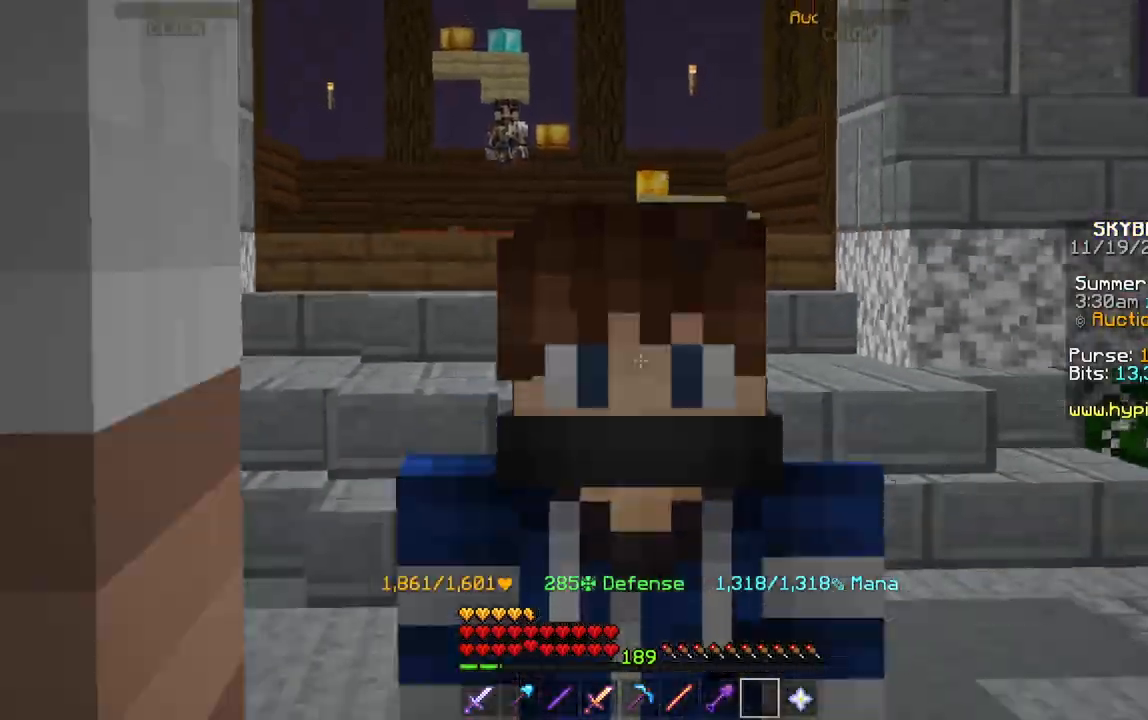
{"keys": ["w"], "mouse": [], "events": []}
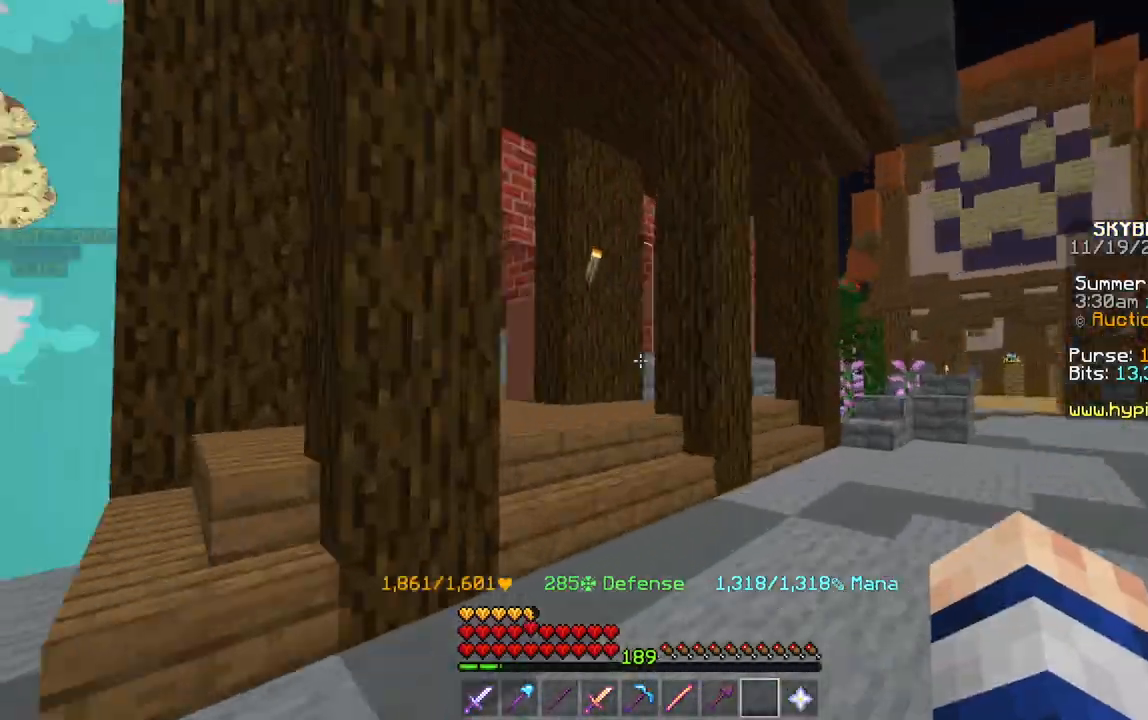
{"keys": ["w"], "mouse": [], "events": []}
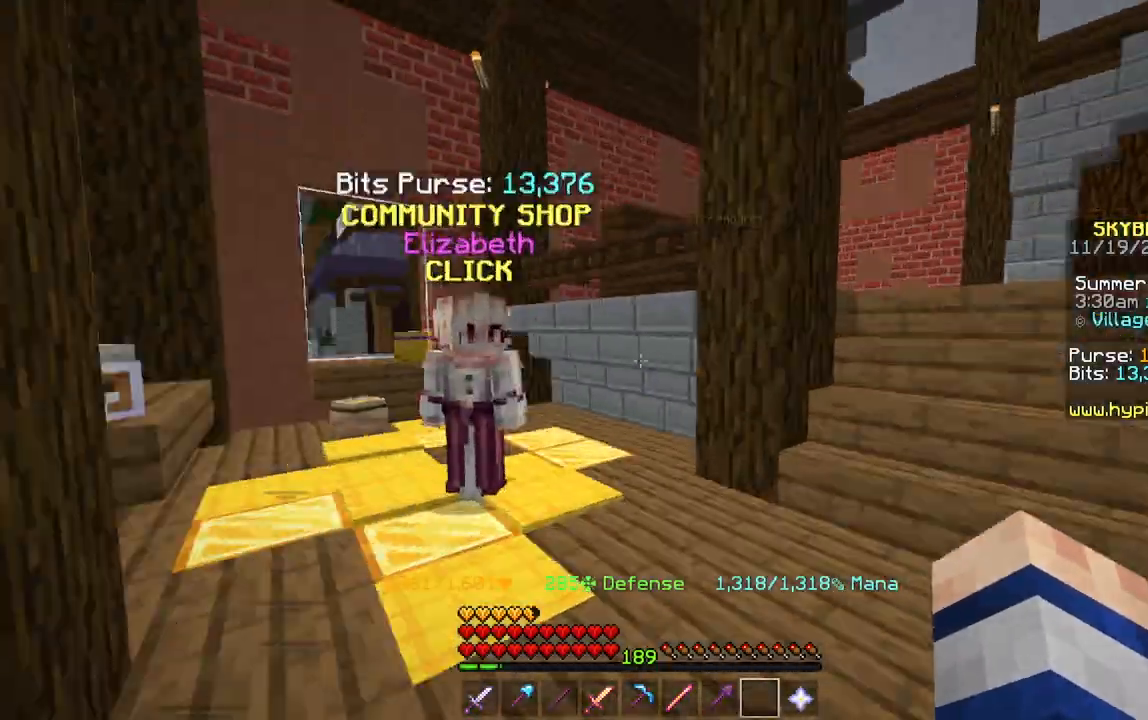
{"keys": [], "mouse": ["left"], "events": [[34, "w", "up"], [201, "w", "down"], [367, "mouse_left", "down"], [367, "w", "up"]]}